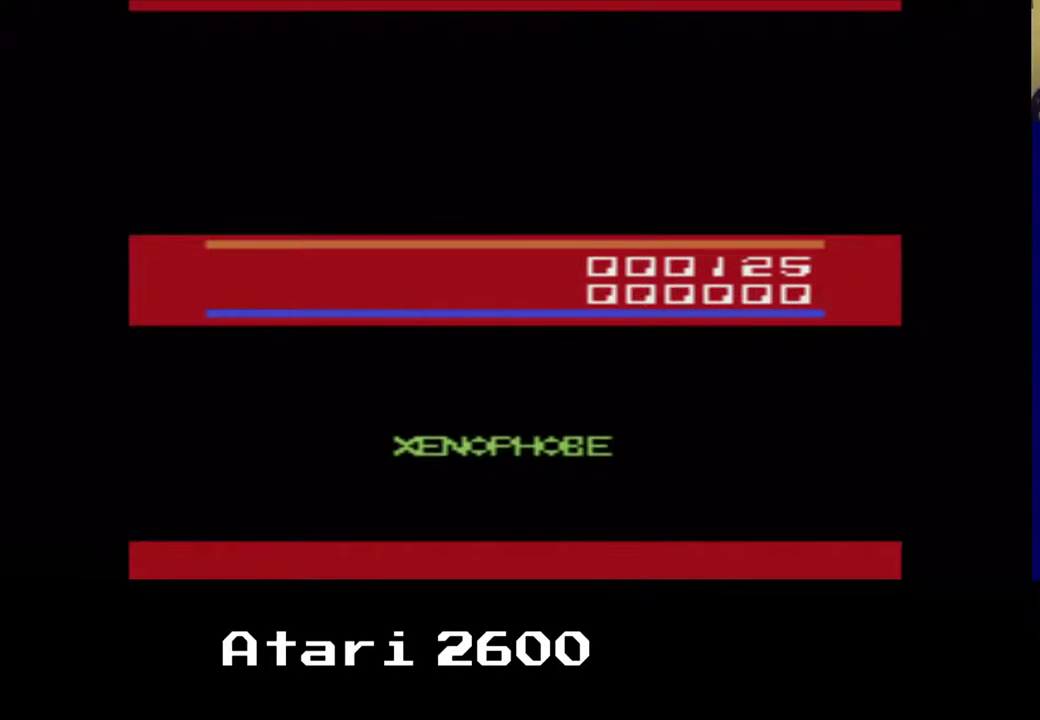
Gameplay with a controller (Xbox layout); each line is a JSON object with the inputs held at the frame after it. "events" lists button and stick changes between this image and that frame as [ms after this image, input, new state], when the widget could be followed in between. Not read: L3 R3.
{"buttons": ["DPAD_LEFT"], "left_stick": "center", "right_stick": "center", "events": [[67, "DPAD_LEFT", "up"], [500, "DPAD_LEFT", "down"]]}
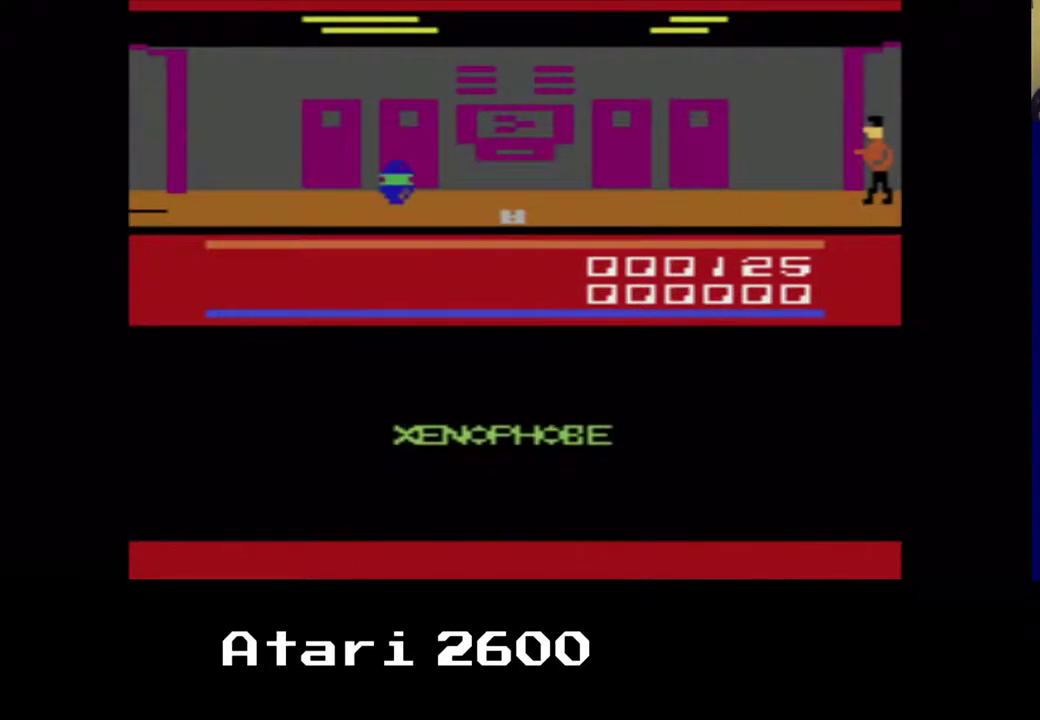
{"buttons": ["DPAD_UP", "DPAD_LEFT"], "left_stick": "center", "right_stick": "center", "events": [[433, "DPAD_UP", "down"]]}
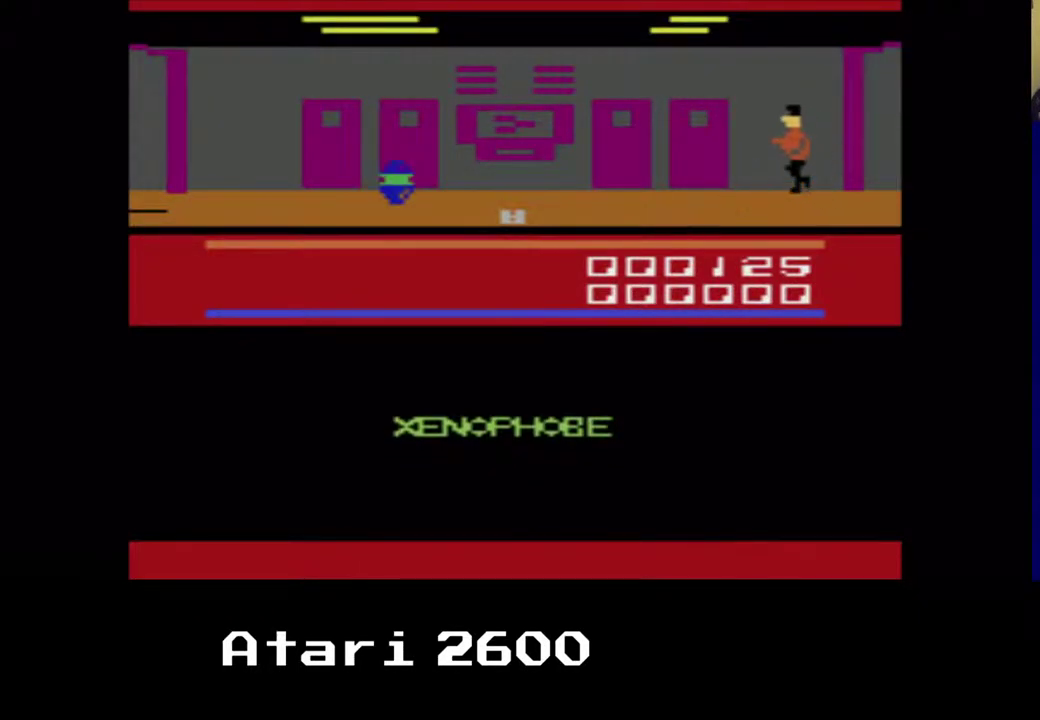
{"buttons": ["DPAD_UP", "DPAD_LEFT"], "left_stick": "center", "right_stick": "center", "events": []}
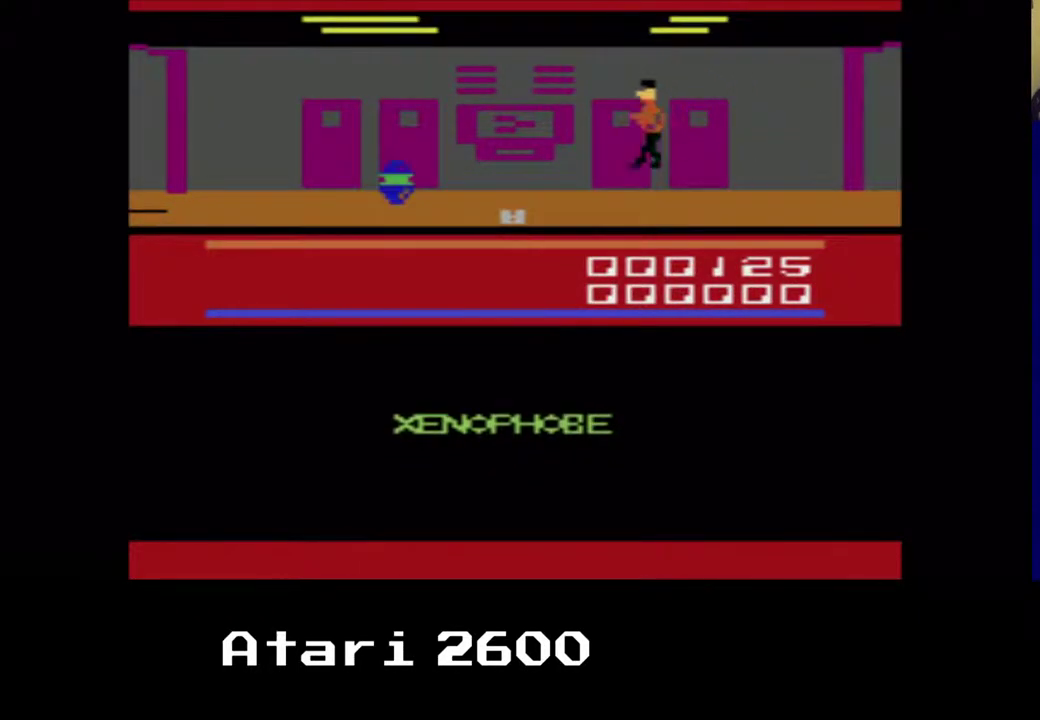
{"buttons": ["DPAD_LEFT"], "left_stick": "center", "right_stick": "center", "events": [[167, "DPAD_UP", "up"]]}
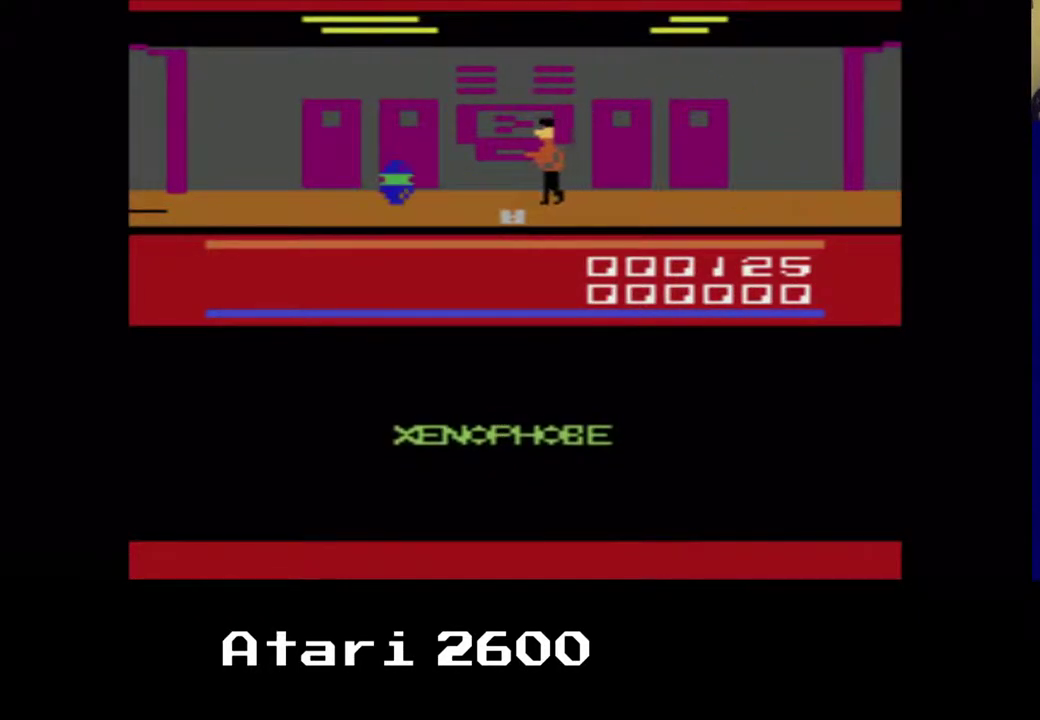
{"buttons": ["DPAD_UP", "DPAD_LEFT"], "left_stick": "center", "right_stick": "center", "events": [[500, "DPAD_UP", "down"]]}
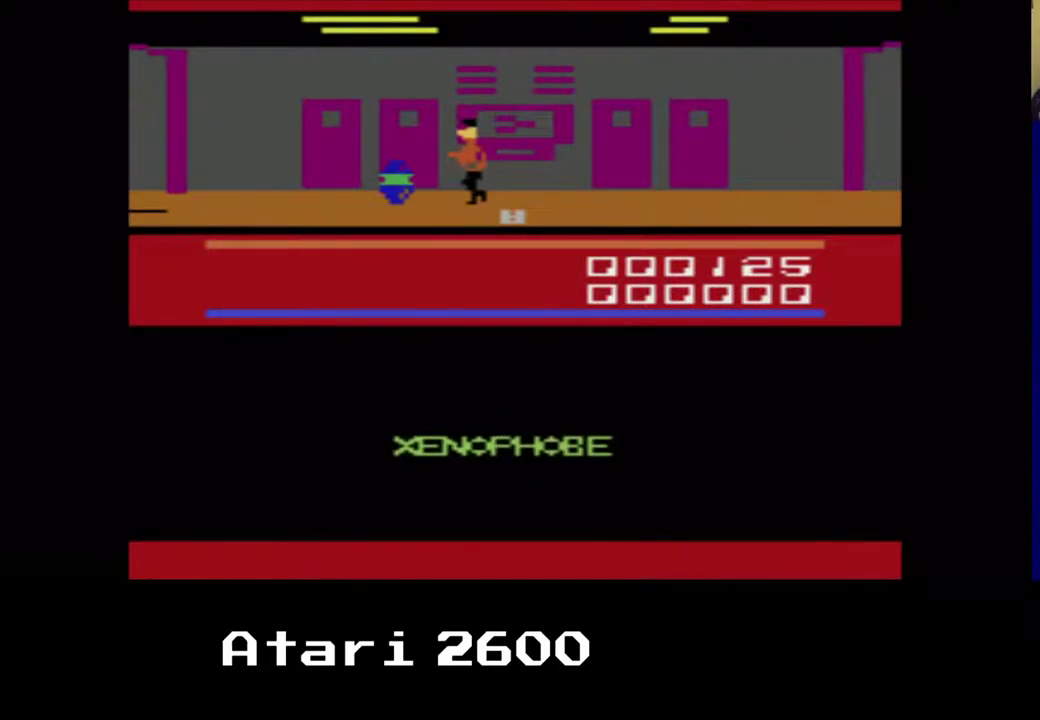
{"buttons": ["DPAD_UP", "DPAD_LEFT"], "left_stick": "center", "right_stick": "center", "events": []}
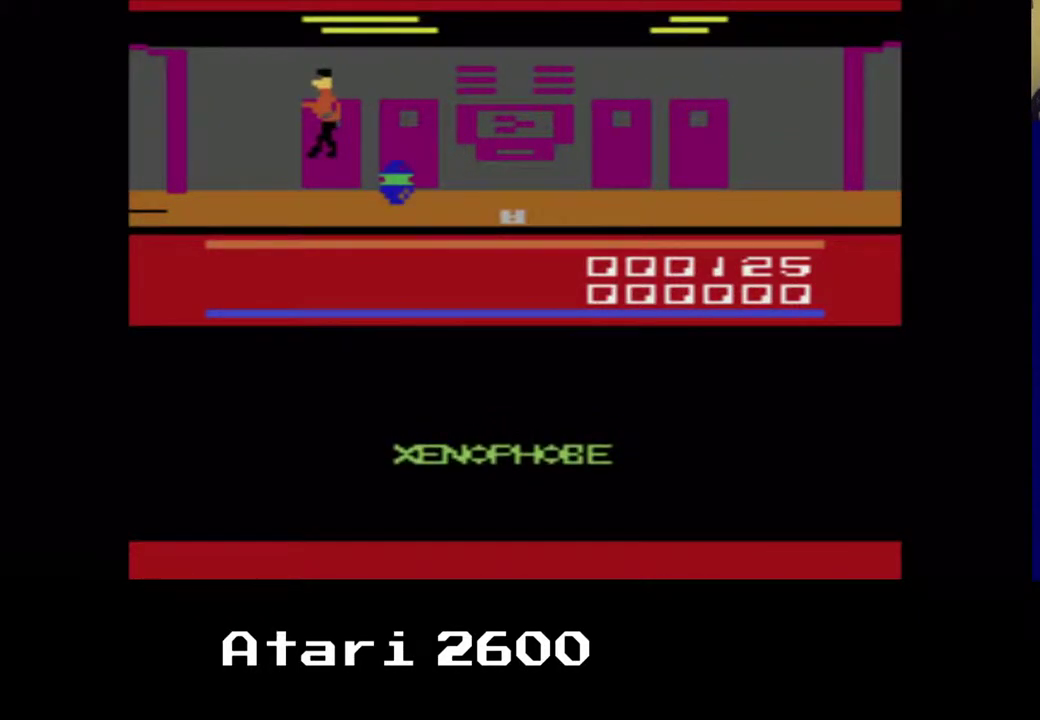
{"buttons": ["DPAD_LEFT"], "left_stick": "center", "right_stick": "center", "events": [[283, "DPAD_UP", "up"]]}
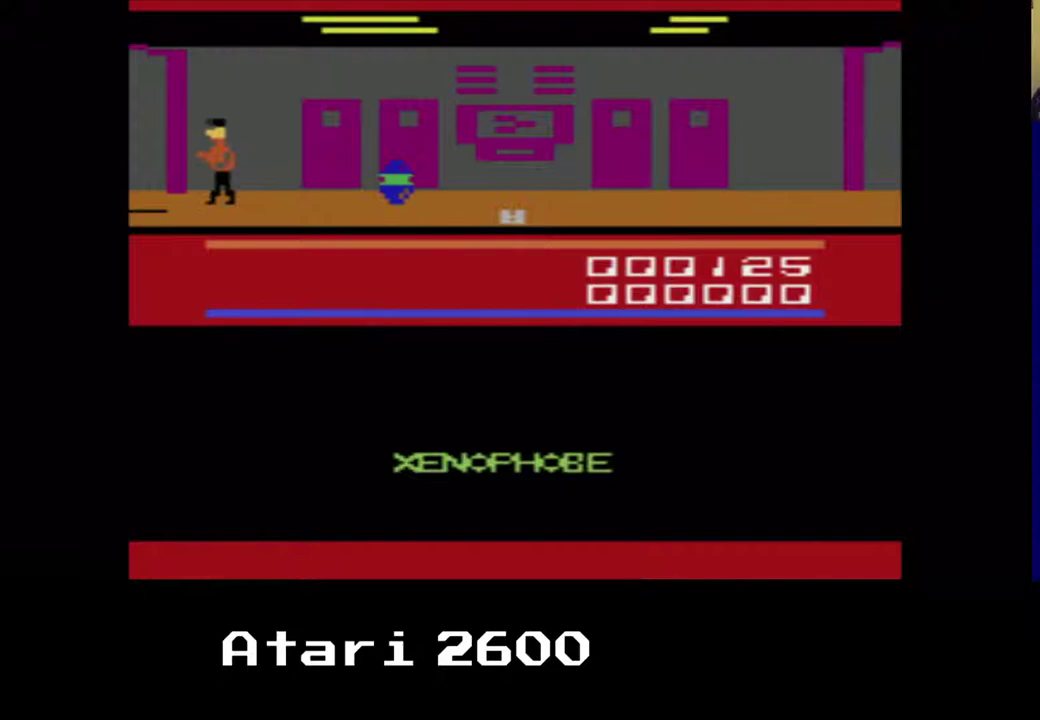
{"buttons": ["DPAD_LEFT"], "left_stick": "center", "right_stick": "center", "events": []}
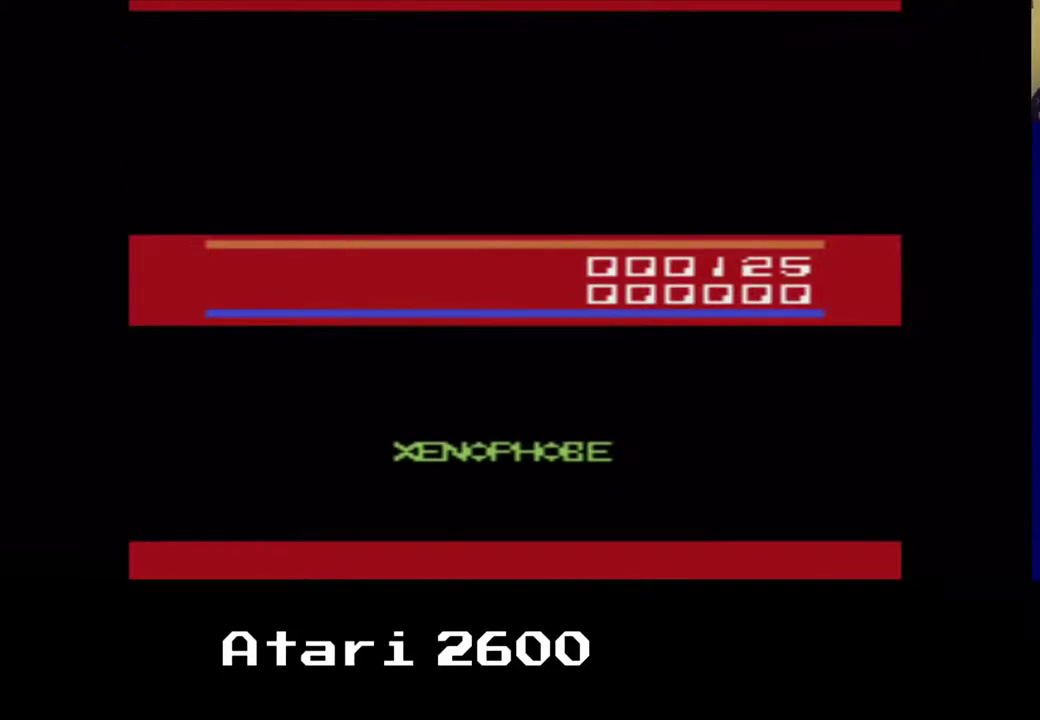
{"buttons": ["DPAD_LEFT"], "left_stick": "center", "right_stick": "center", "events": []}
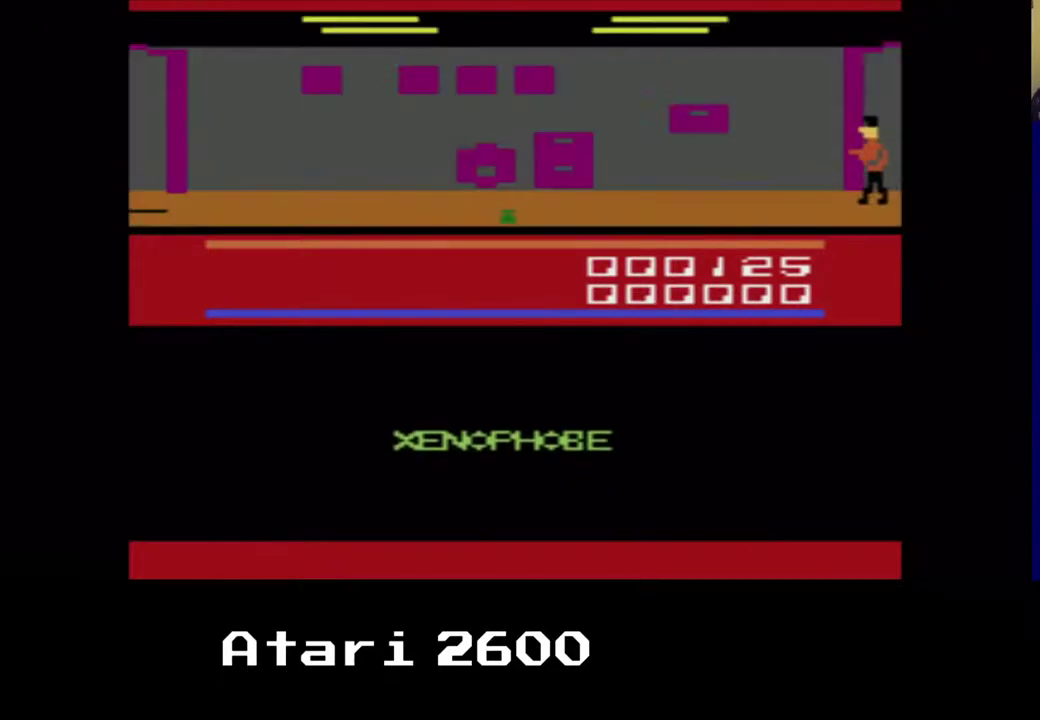
{"buttons": ["DPAD_LEFT"], "left_stick": "center", "right_stick": "center", "events": []}
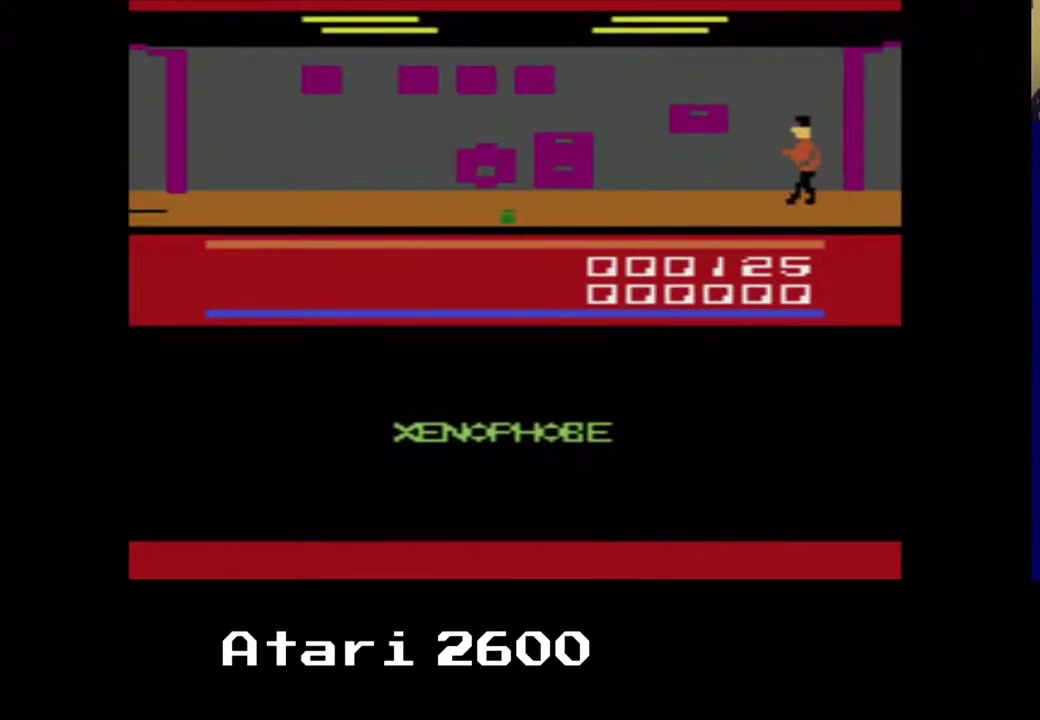
{"buttons": ["A"], "left_stick": "center", "right_stick": "center", "events": [[83, "DPAD_UP", "down"], [117, "DPAD_LEFT", "up"], [200, "DPAD_LEFT", "down"], [400, "A", "down"], [400, "DPAD_LEFT", "up"], [400, "DPAD_UP", "up"]]}
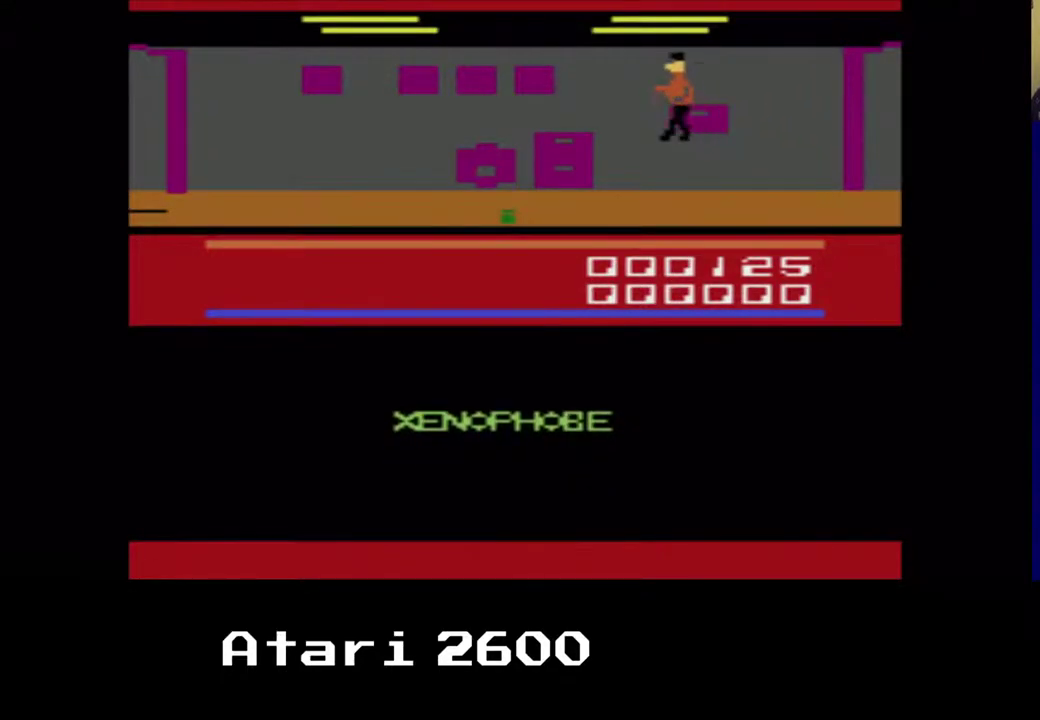
{"buttons": ["DPAD_LEFT"], "left_stick": "center", "right_stick": "center", "events": [[83, "A", "up"], [183, "DPAD_LEFT", "down"]]}
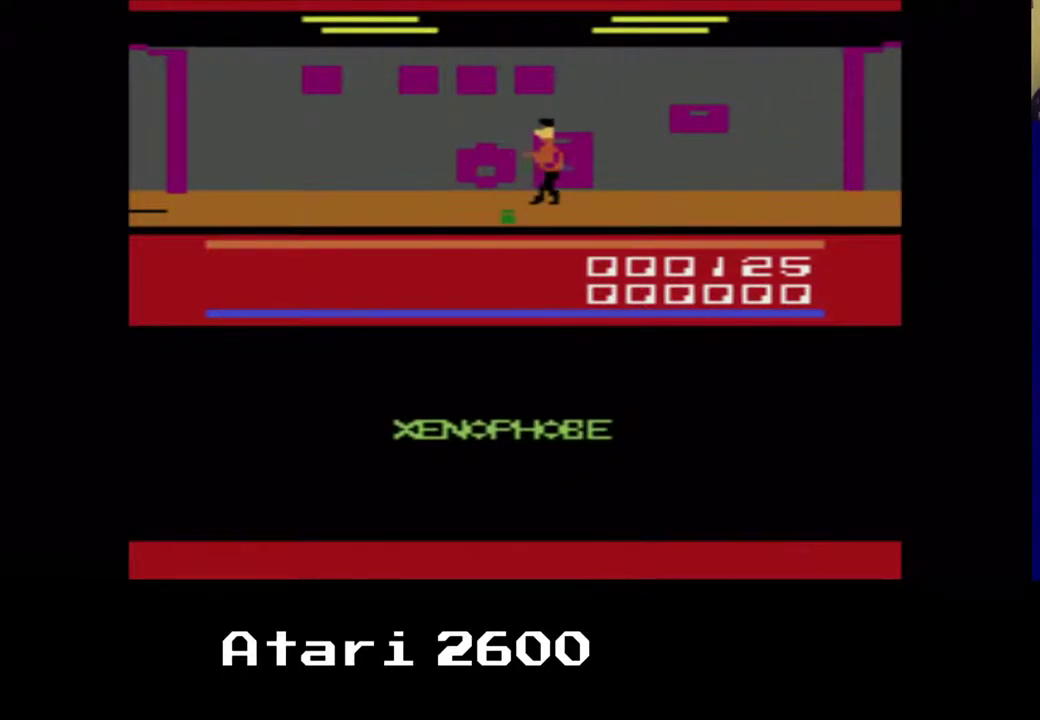
{"buttons": ["DPAD_RIGHT"], "left_stick": "center", "right_stick": "center", "events": [[467, "DPAD_LEFT", "up"], [483, "DPAD_RIGHT", "down"]]}
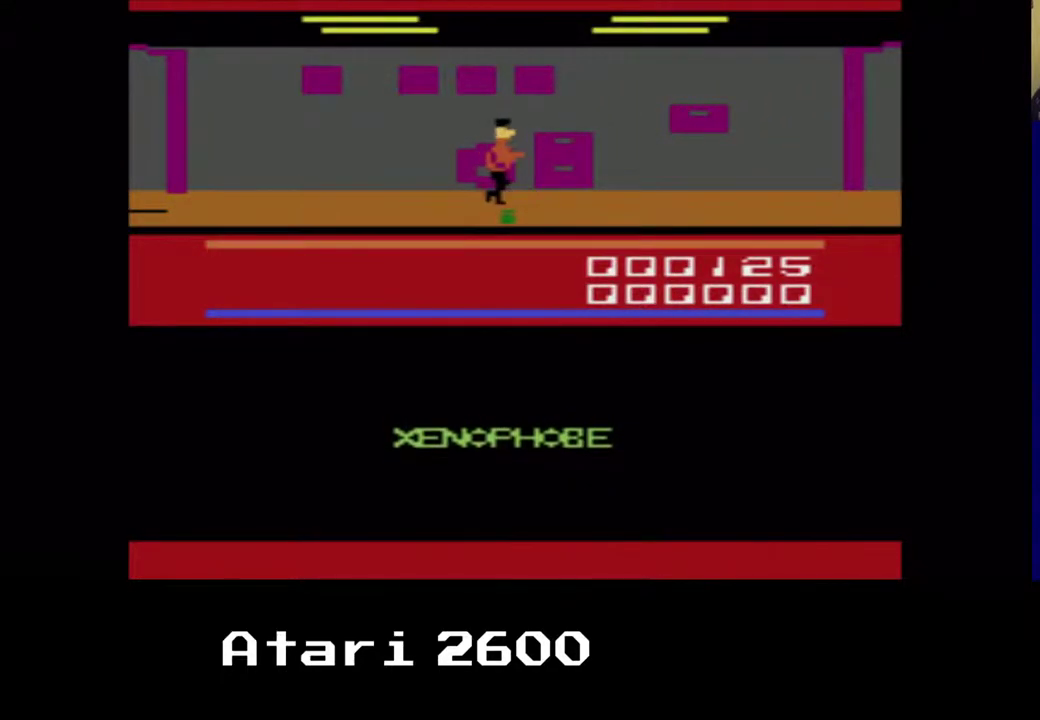
{"buttons": ["DPAD_DOWN"], "left_stick": "center", "right_stick": "center", "events": [[100, "DPAD_RIGHT", "up"], [200, "DPAD_DOWN", "down"]]}
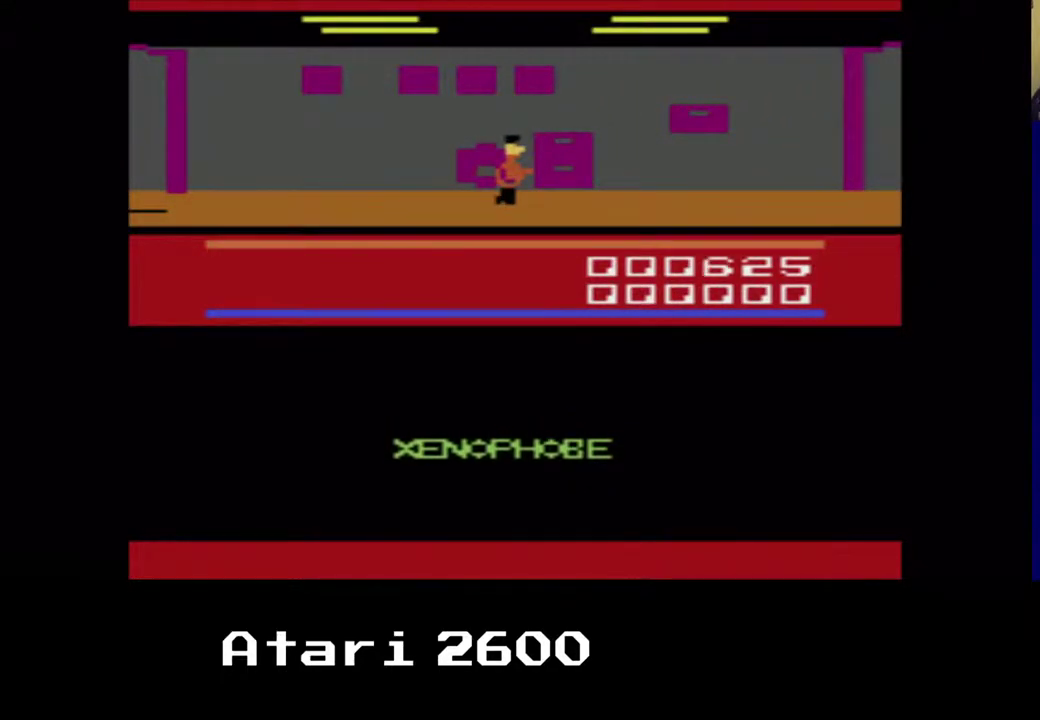
{"buttons": ["DPAD_UP"], "left_stick": "center", "right_stick": "center", "events": [[267, "DPAD_DOWN", "up"], [317, "DPAD_UP", "down"]]}
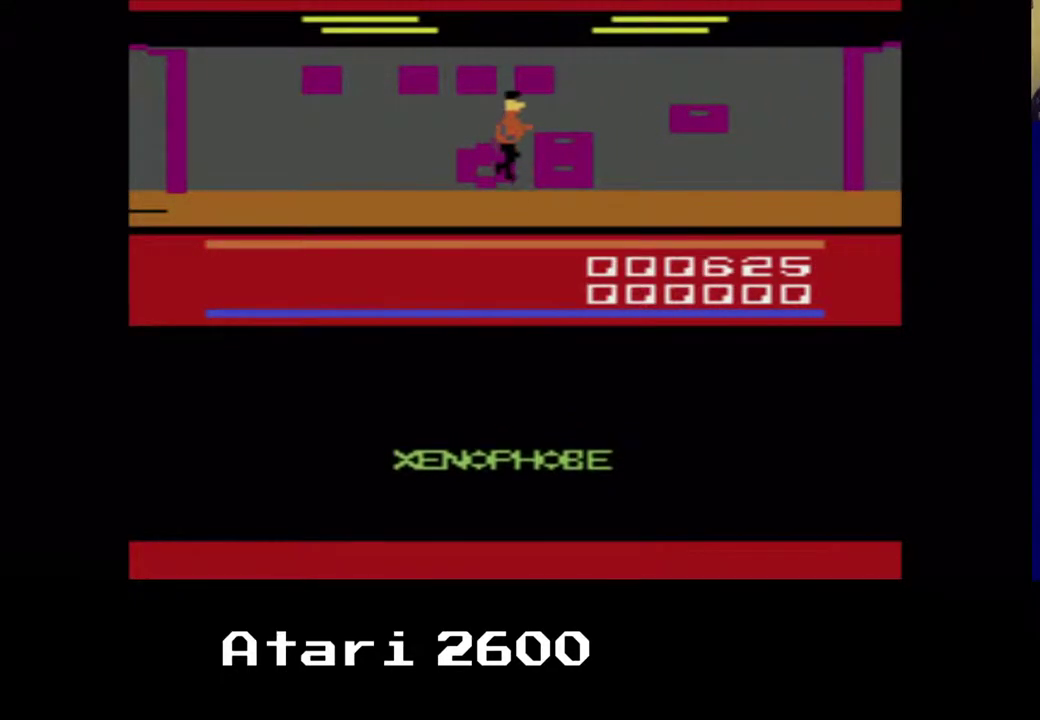
{"buttons": ["DPAD_LEFT"], "left_stick": "center", "right_stick": "center", "events": [[33, "DPAD_UP", "up"], [100, "DPAD_LEFT", "down"]]}
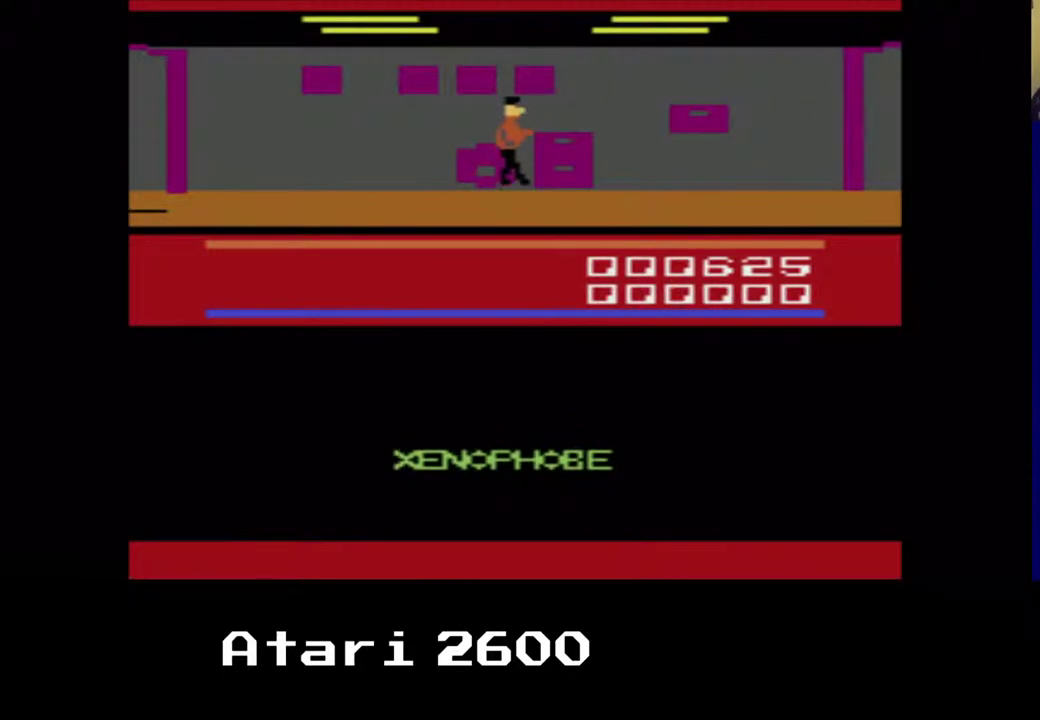
{"buttons": ["DPAD_LEFT"], "left_stick": "center", "right_stick": "center", "events": []}
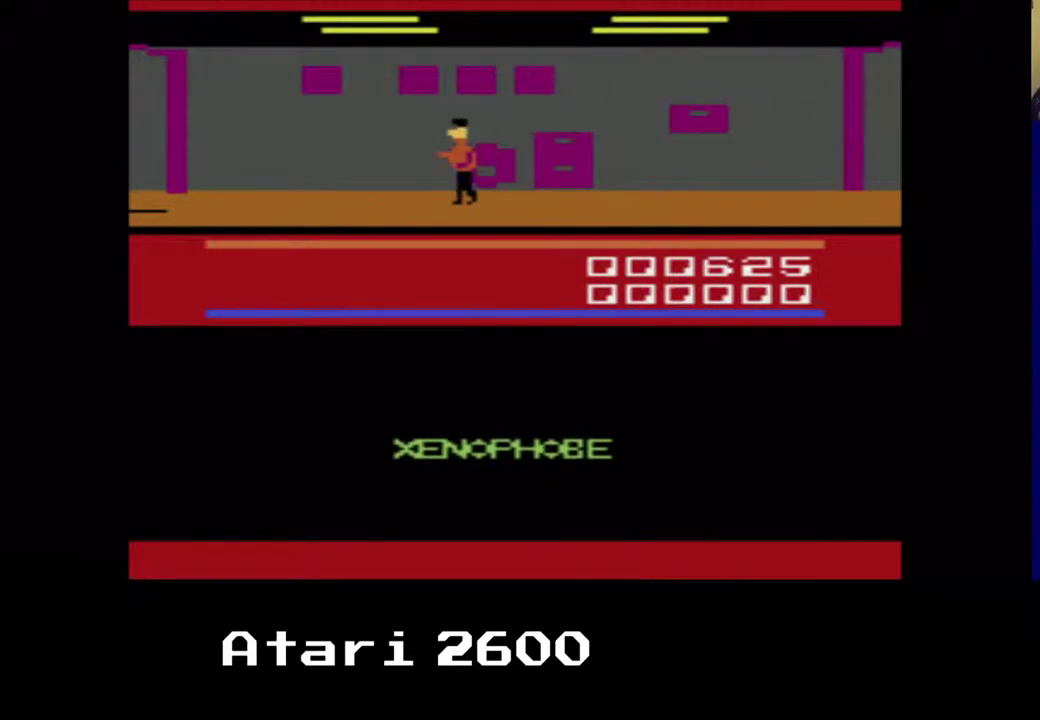
{"buttons": ["A", "DPAD_LEFT"], "left_stick": "center", "right_stick": "center", "events": [[50, "DPAD_UP", "down"], [367, "DPAD_UP", "up"], [483, "A", "down"]]}
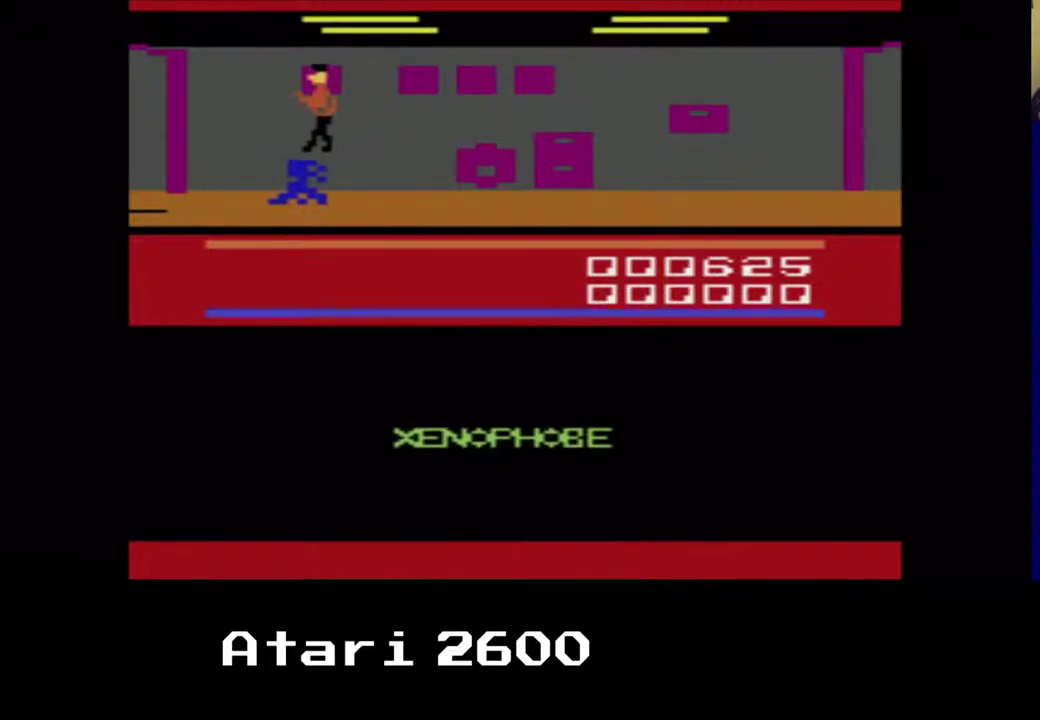
{"buttons": ["DPAD_LEFT"], "left_stick": "center", "right_stick": "center", "events": [[267, "A", "up"]]}
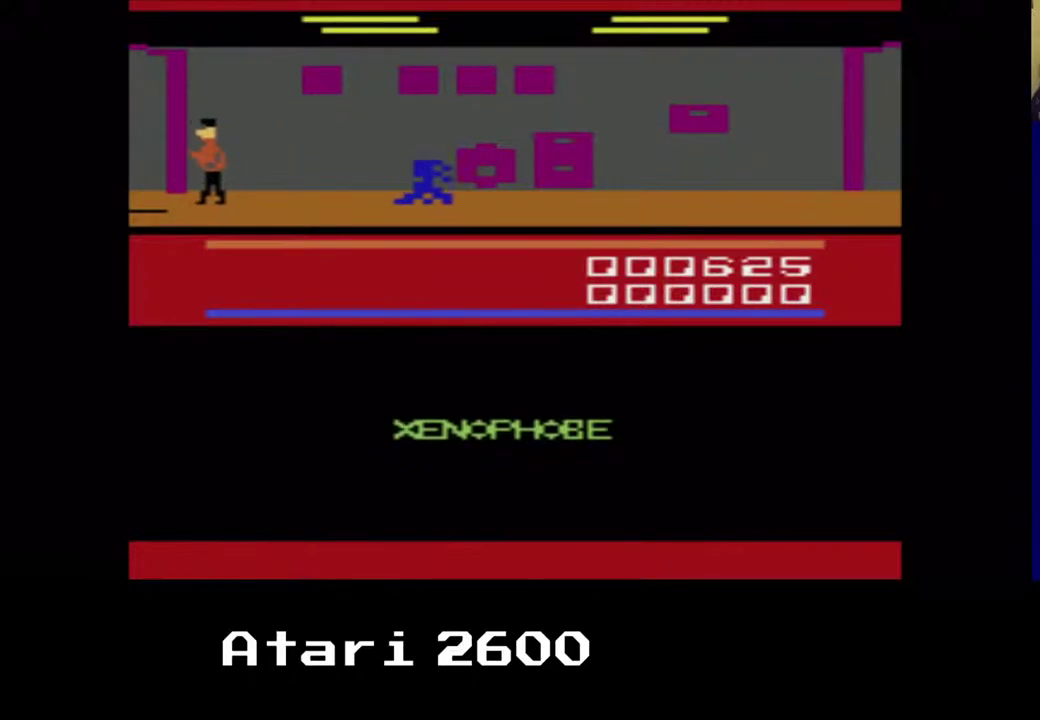
{"buttons": ["DPAD_LEFT"], "left_stick": "center", "right_stick": "center", "events": []}
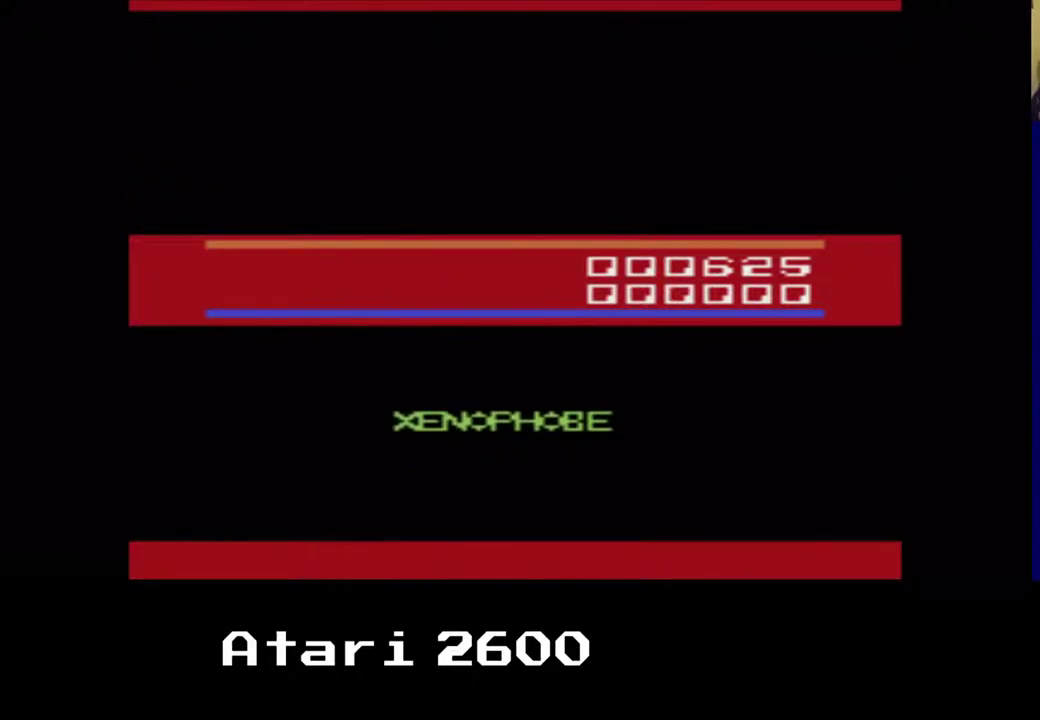
{"buttons": [], "left_stick": "center", "right_stick": "center", "events": [[333, "DPAD_LEFT", "up"]]}
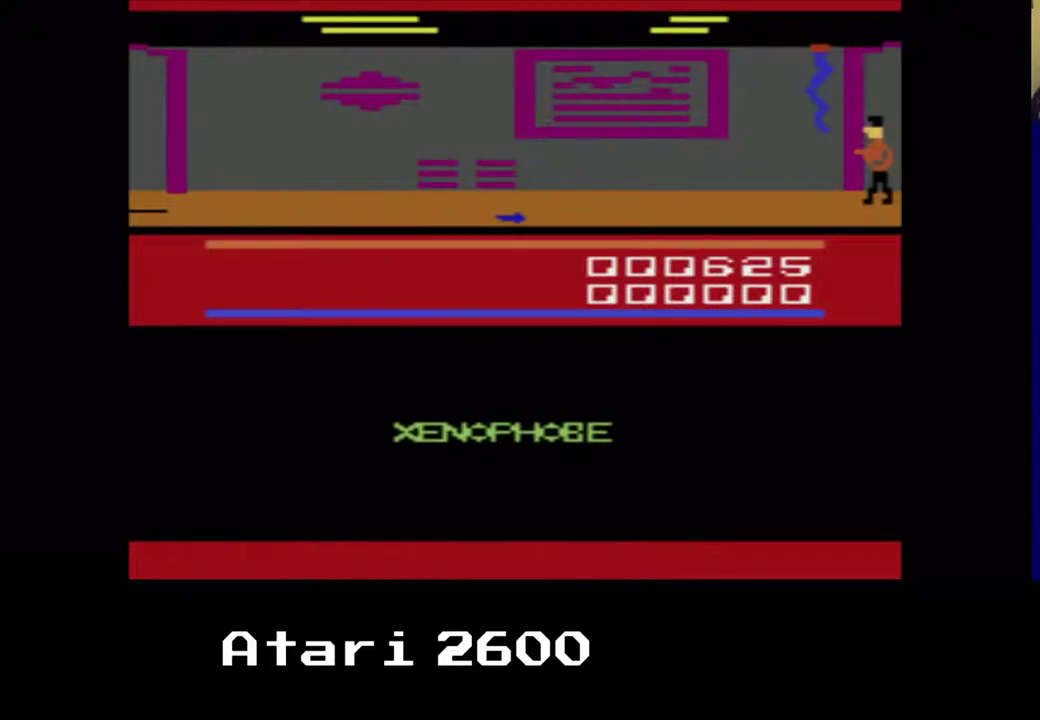
{"buttons": [], "left_stick": "center", "right_stick": "center", "events": []}
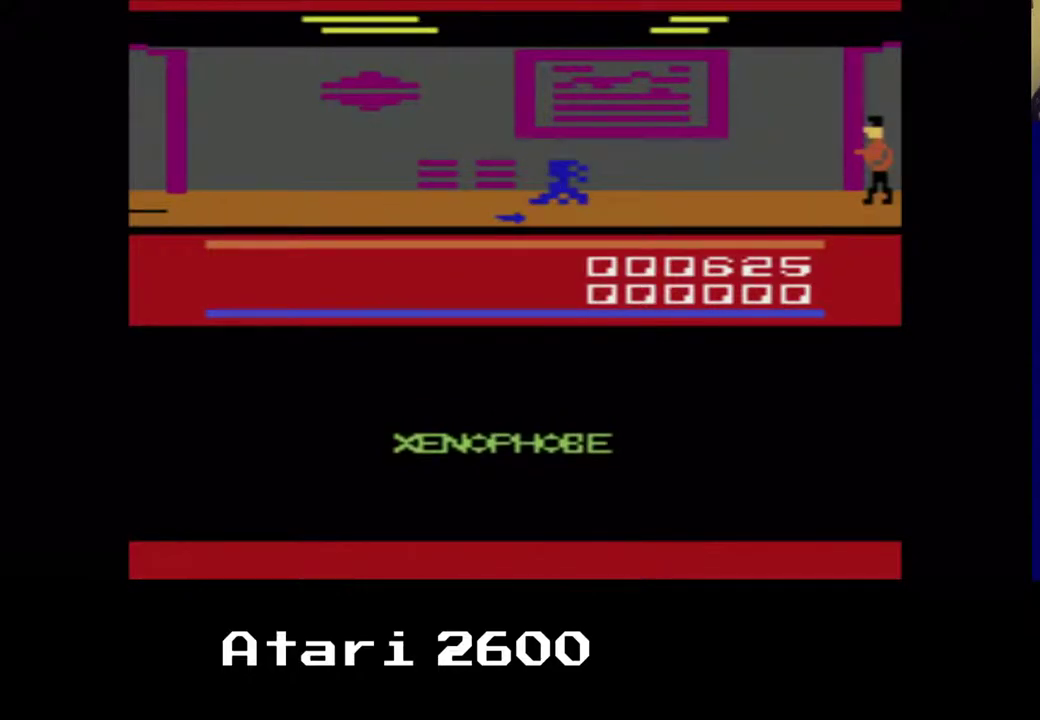
{"buttons": ["DPAD_UP", "DPAD_LEFT"], "left_stick": "center", "right_stick": "center", "events": [[67, "DPAD_LEFT", "down"], [450, "DPAD_UP", "down"]]}
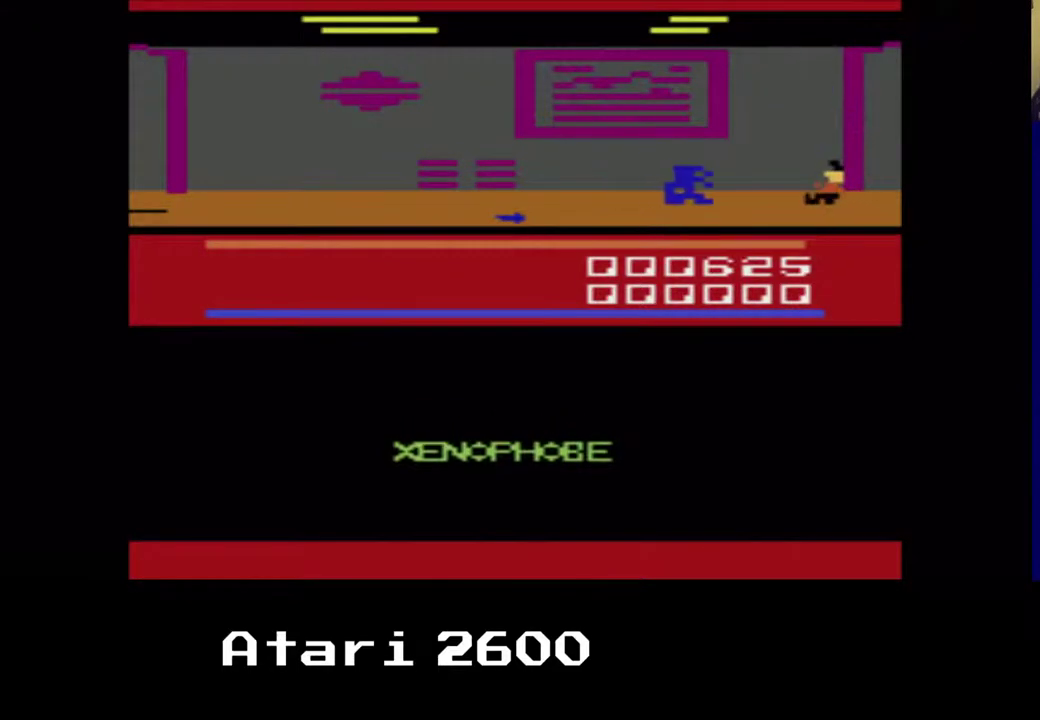
{"buttons": ["DPAD_LEFT"], "left_stick": "center", "right_stick": "center", "events": [[300, "DPAD_UP", "up"]]}
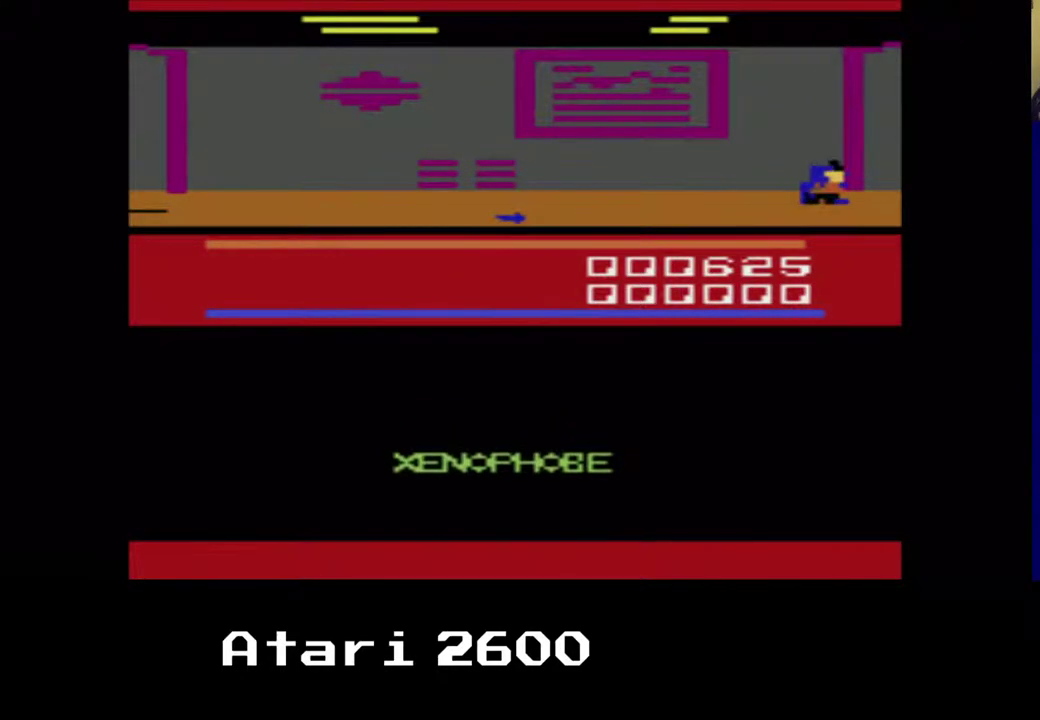
{"buttons": ["DPAD_DOWN", "DPAD_LEFT"], "left_stick": "center", "right_stick": "center", "events": [[67, "DPAD_LEFT", "up"], [150, "DPAD_LEFT", "down"], [233, "A", "down"], [300, "DPAD_DOWN", "down"], [433, "A", "up"]]}